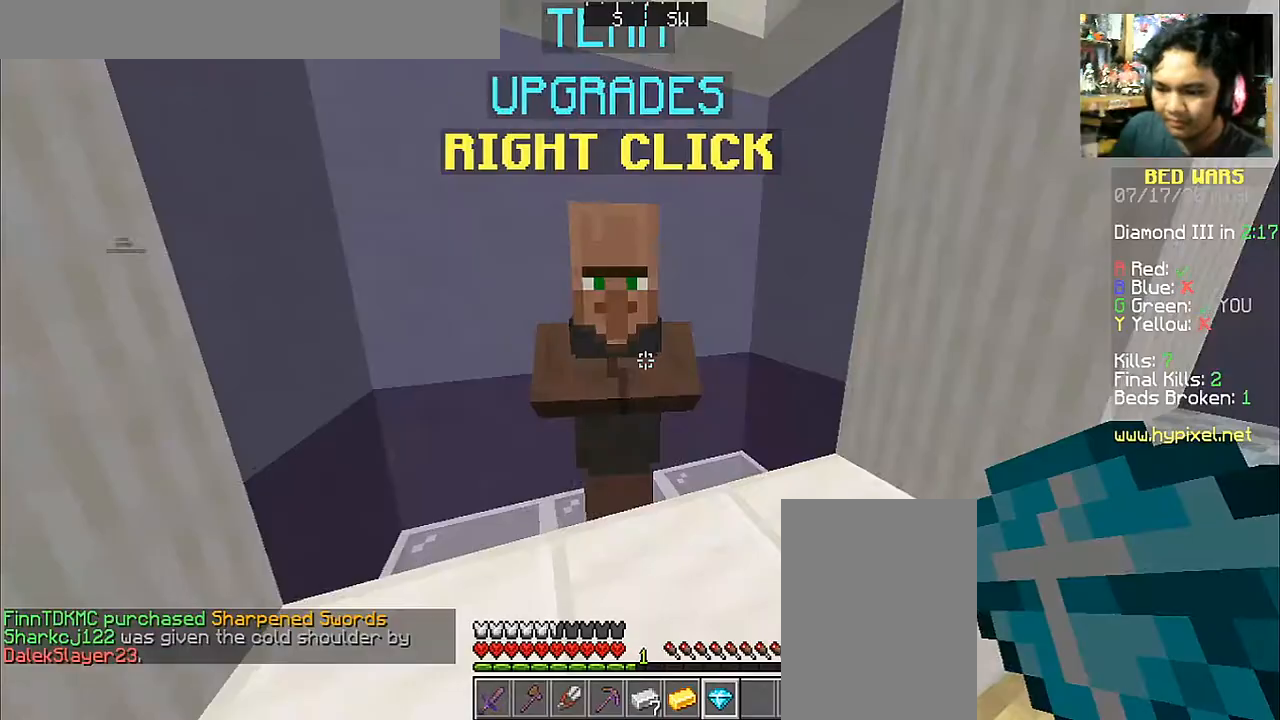
Gameplay with keyboard and mouse; each line is a JSON object with the keys and mouse buttons held at the frame after it. "events" lists presses ("down") and releases ("up") of "a", "d", "s", "space", "w", "mouse_left" and "mouse_right" between this image and that frame as [ms after this image, input, new state], when the widget could be followed in between. "mouse_left", "mouse_right" = the "left", "right" buttons of the "mouse" list. No other keys are recorded. Fast repeated clicks can show as one long hold. Mouse movement is not recorded.
{"keys": ["w"], "mouse": [], "events": [[217, "w", "down"]]}
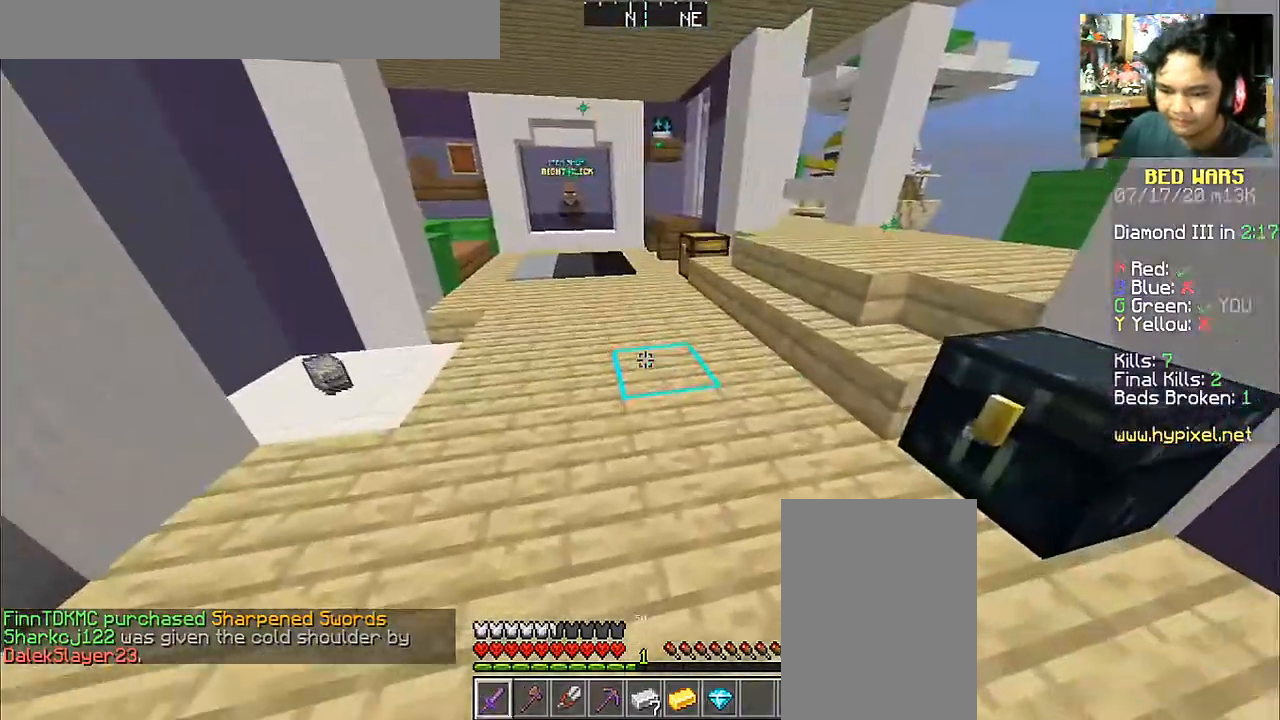
{"keys": ["a", "w"], "mouse": [], "events": [[433, "a", "down"]]}
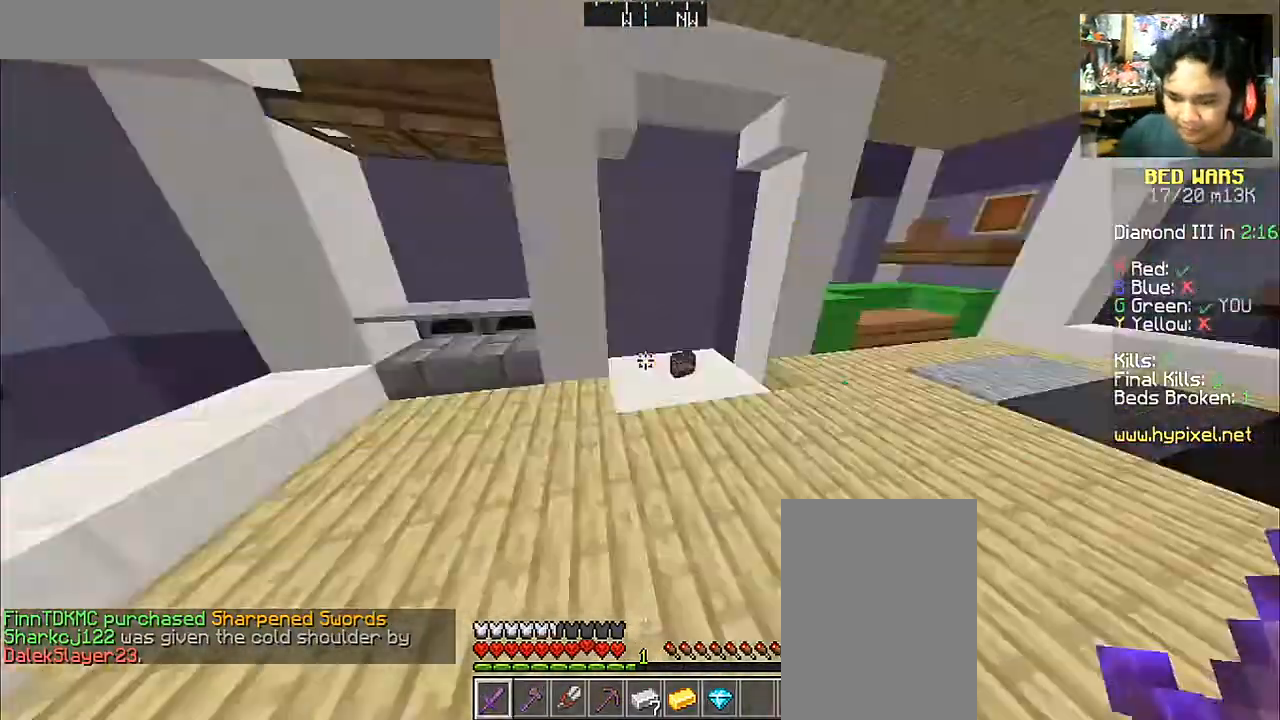
{"keys": ["d", "w"], "mouse": [], "events": [[183, "a", "up"], [383, "d", "down"]]}
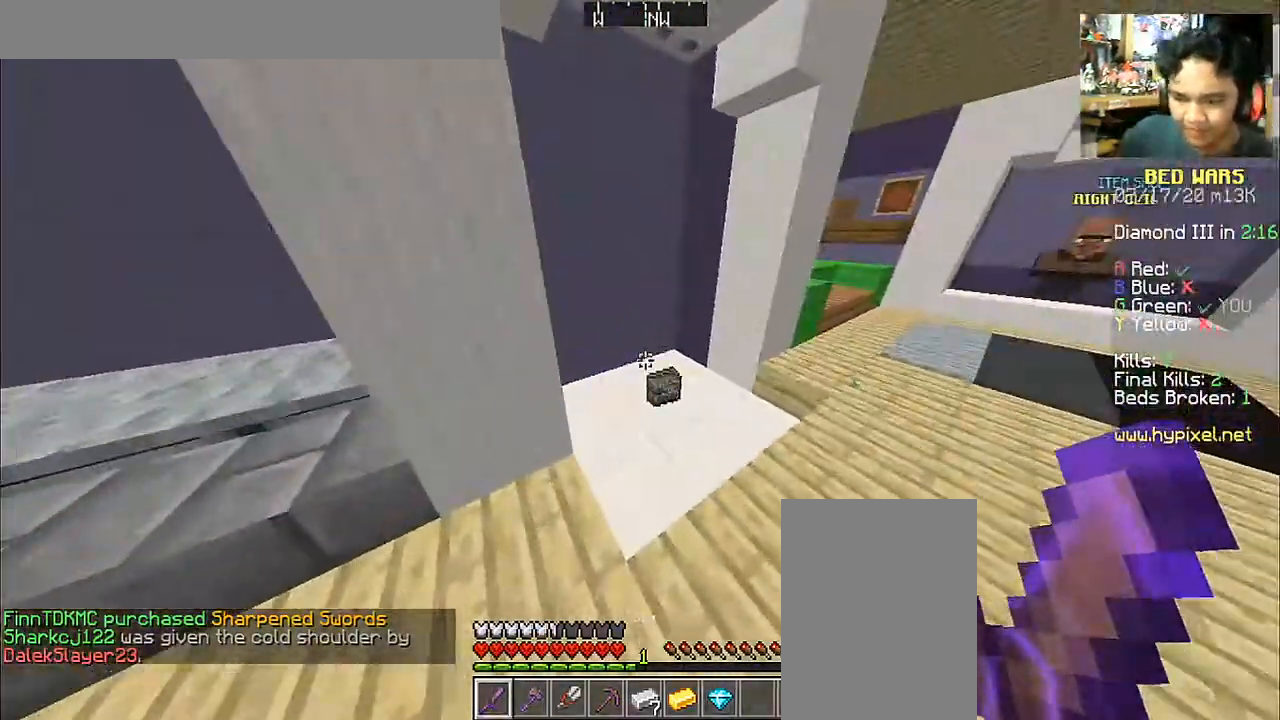
{"keys": ["a", "w"], "mouse": [], "events": [[183, "d", "up"], [283, "a", "down"]]}
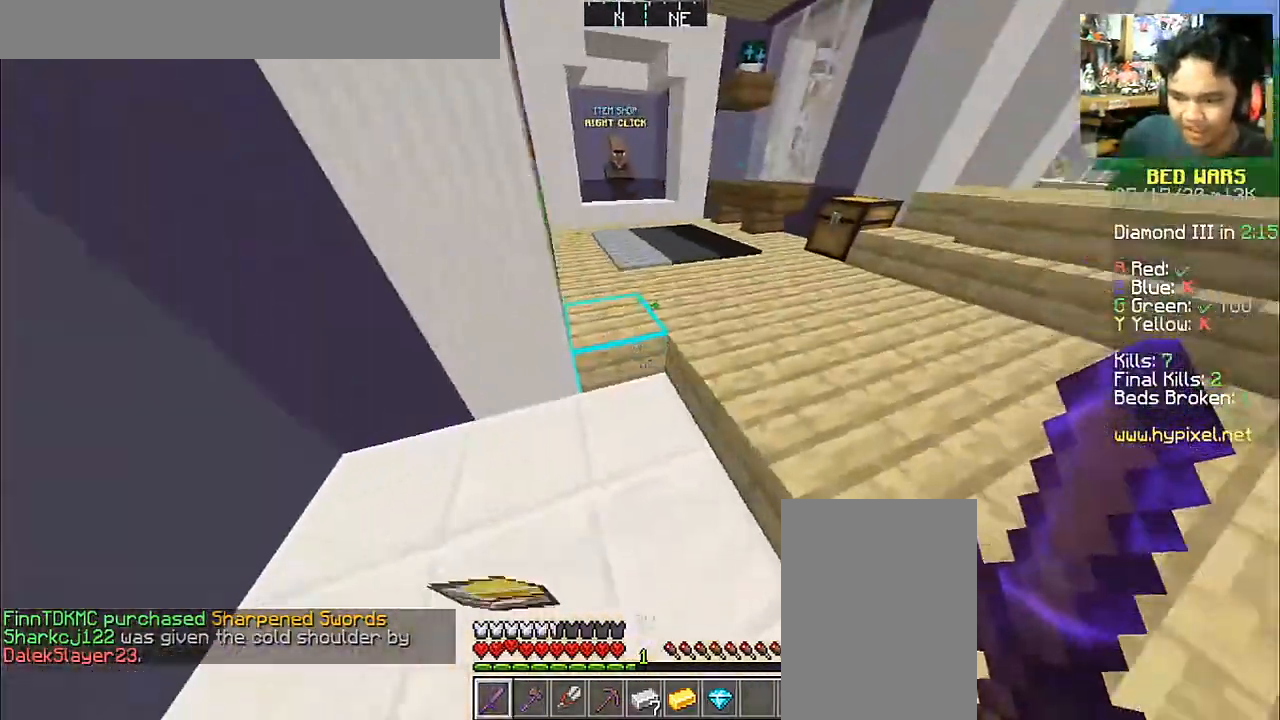
{"keys": ["d"], "mouse": [], "events": [[33, "w", "up"], [133, "s", "down"], [283, "d", "down"], [383, "a", "up"], [383, "s", "up"]]}
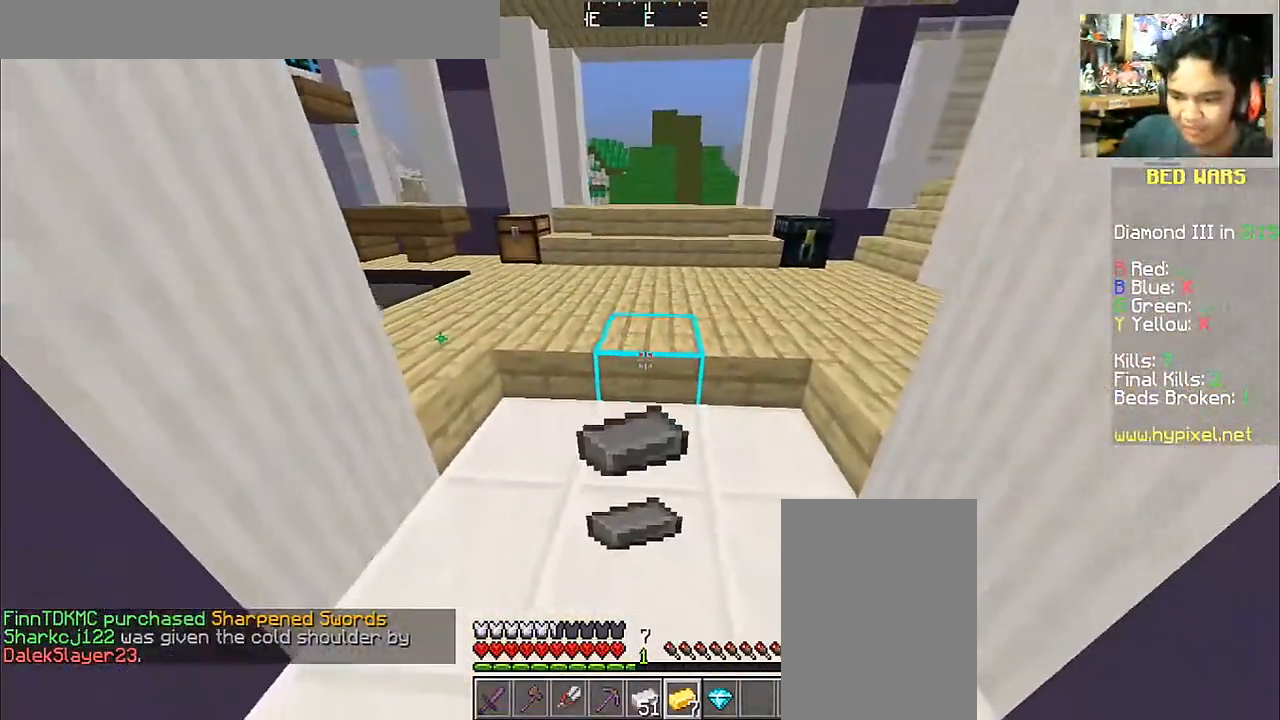
{"keys": ["w"], "mouse": [], "events": [[17, "w", "down"], [83, "d", "up"]]}
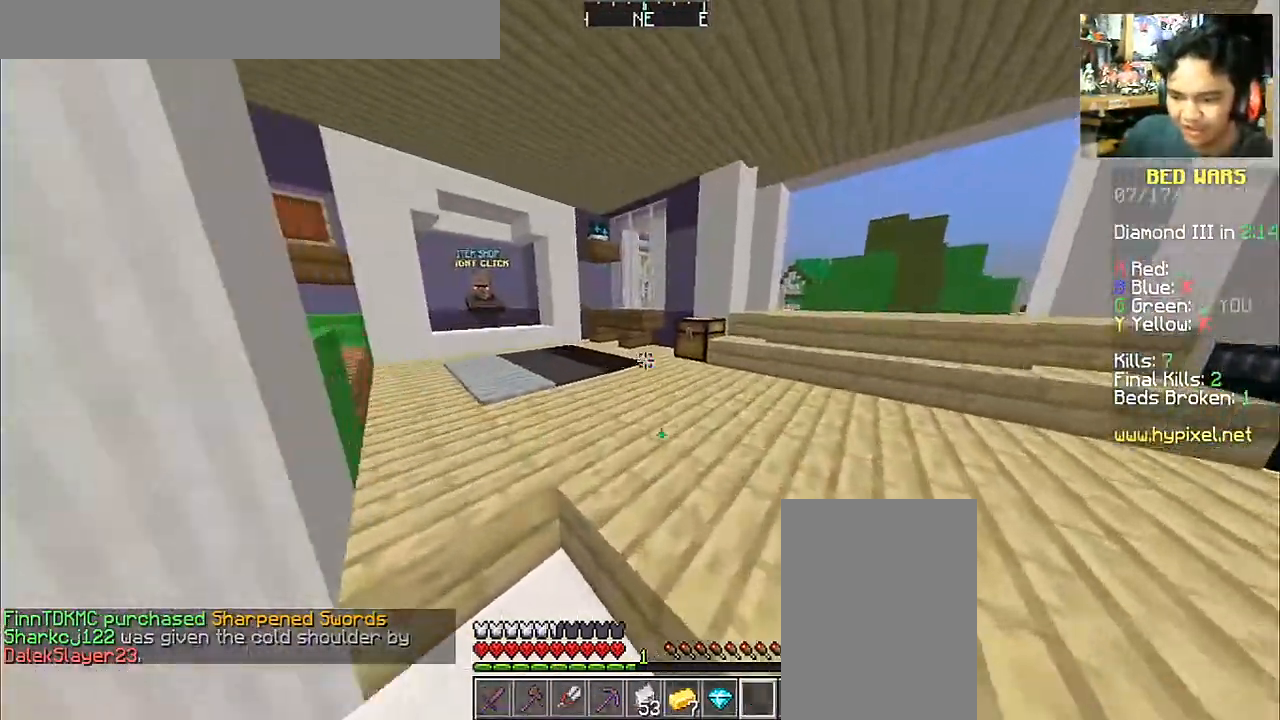
{"keys": ["d", "space", "w"], "mouse": [], "events": [[317, "d", "down"], [483, "space", "down"]]}
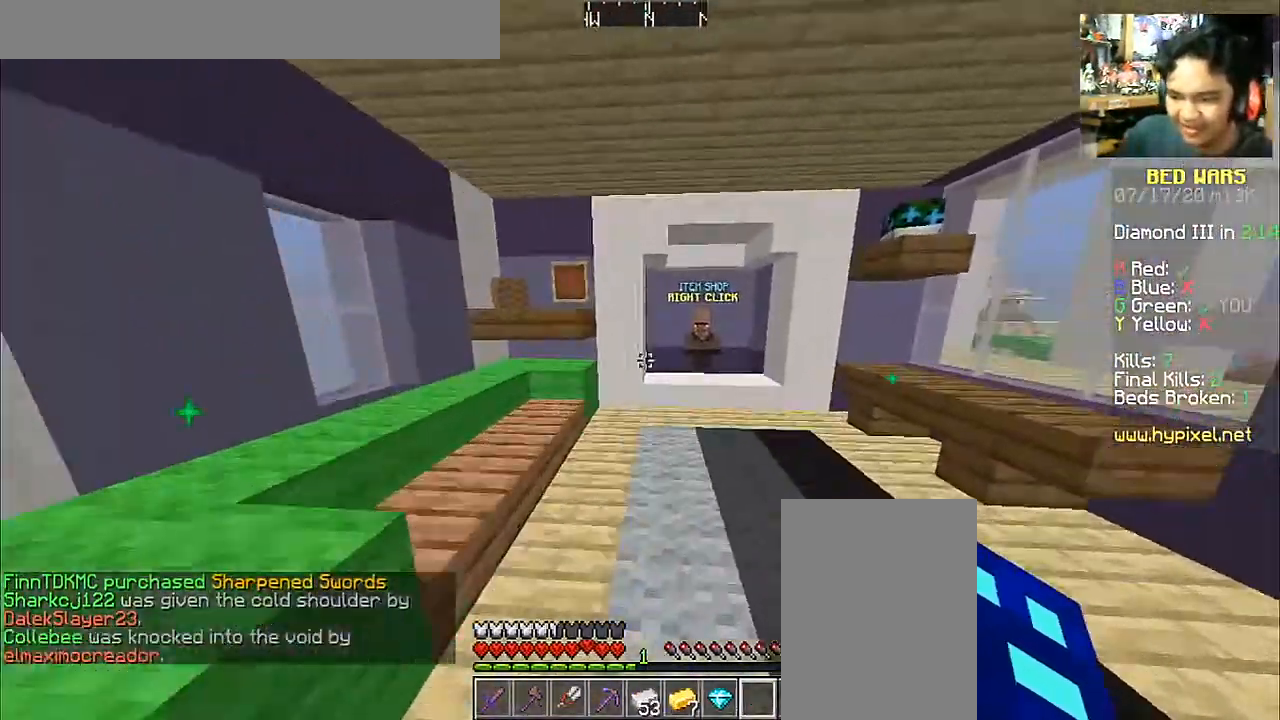
{"keys": ["w"], "mouse": [], "events": [[67, "d", "up"], [483, "space", "up"]]}
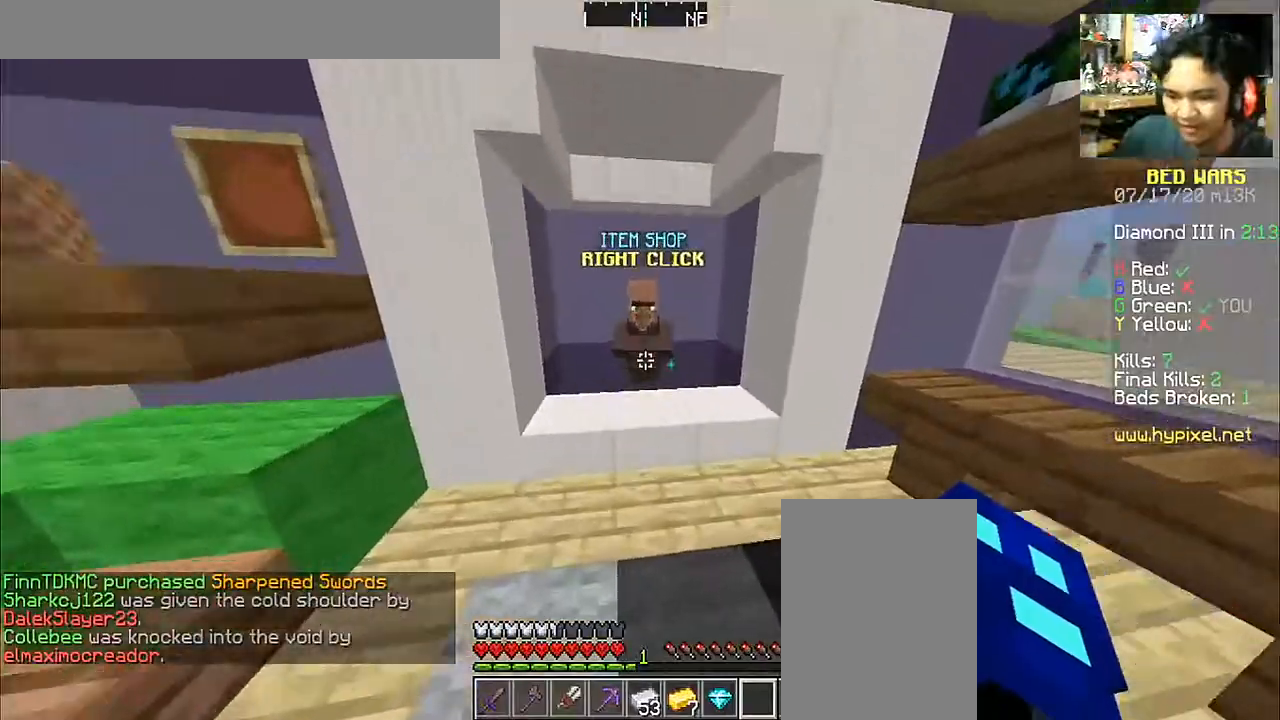
{"keys": [], "mouse": [], "events": [[233, "mouse_right", "down"], [267, "w", "up"], [383, "mouse_right", "up"]]}